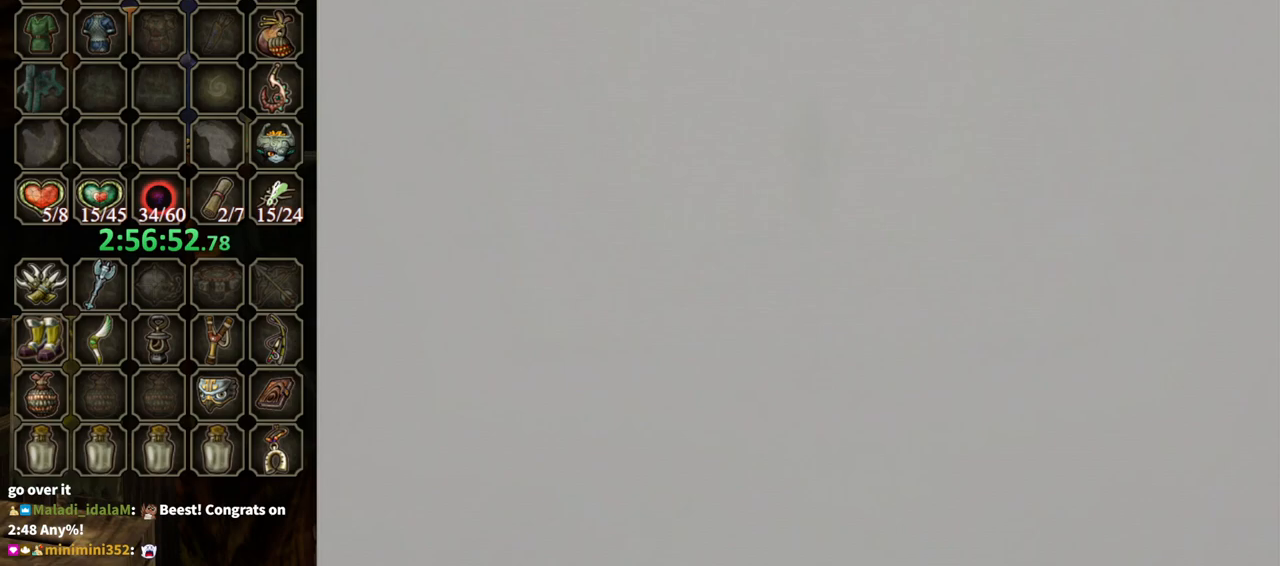
Gameplay with a controller (Nintendo layout); each line is a JSON object with the inputs held at the frame after it. "events" lists button and stick changes between this image and that frame as [ms after this image, input, new state], when the widget could be followed in between. Not read: L3 R3.
{"buttons": [], "left_stick": "center", "right_stick": "center", "events": []}
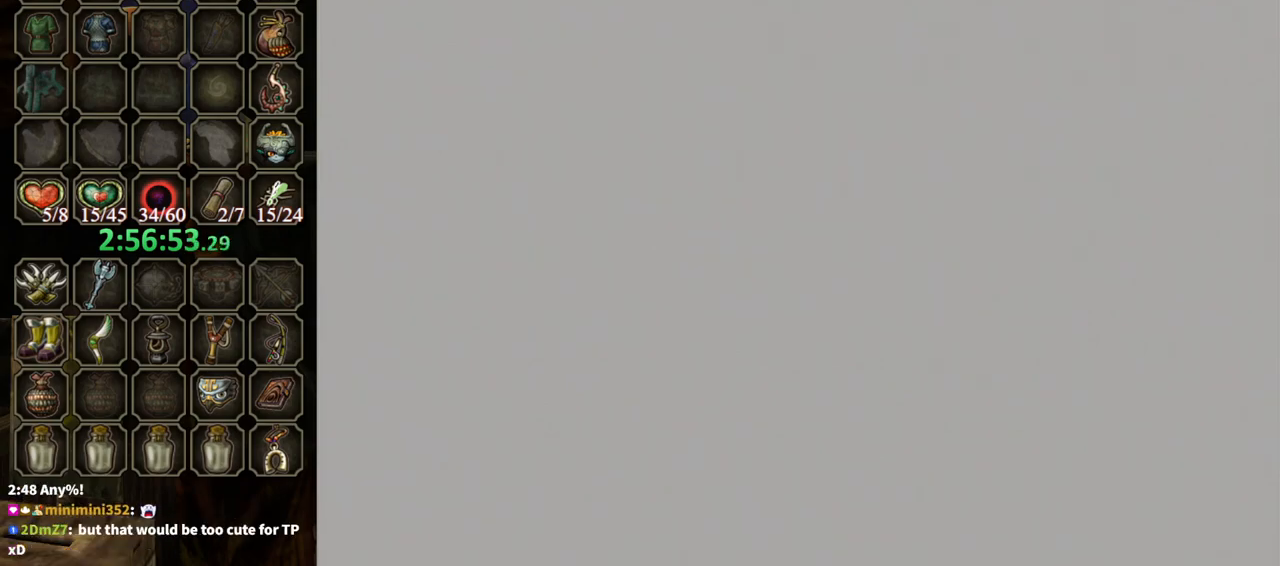
{"buttons": [], "left_stick": "center", "right_stick": "center", "events": []}
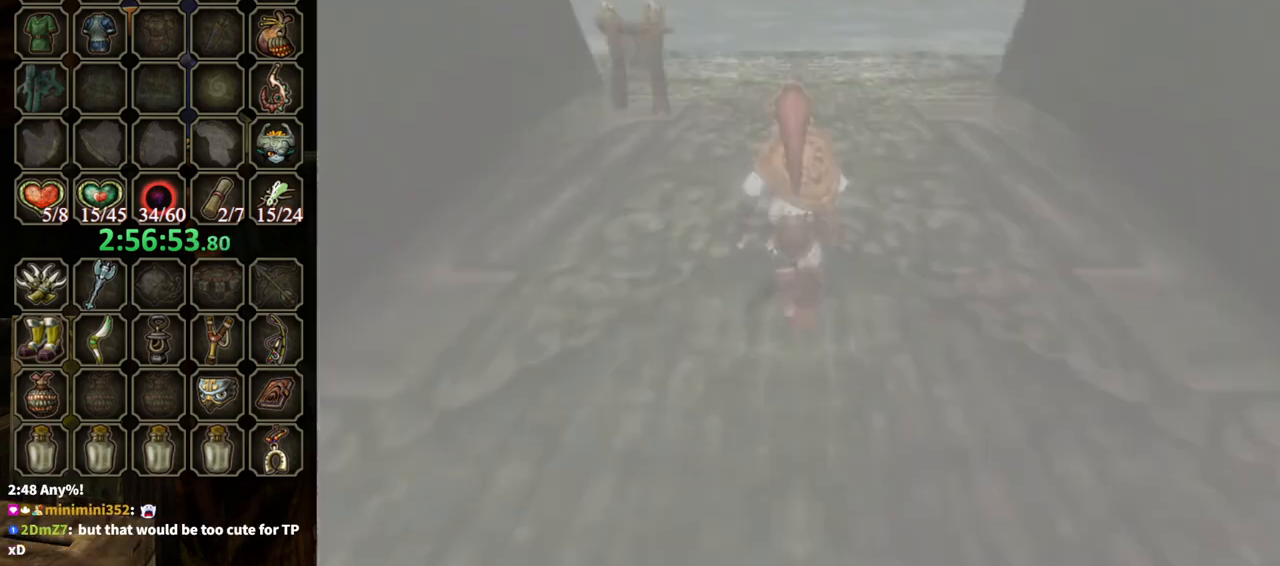
{"buttons": [], "left_stick": "center", "right_stick": "center", "events": []}
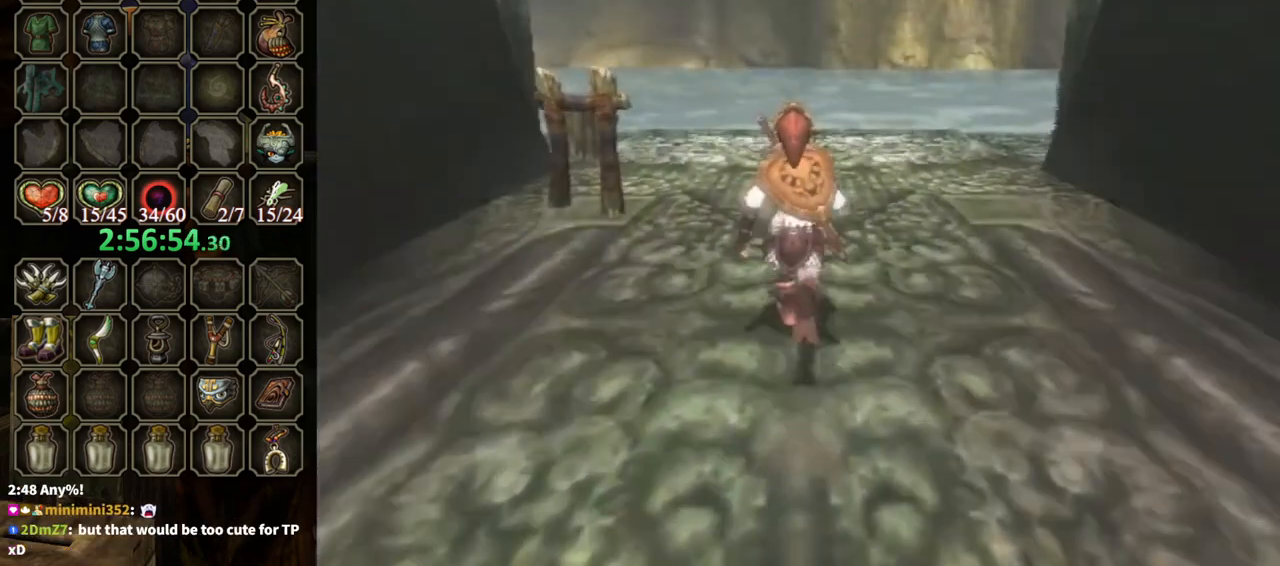
{"buttons": [], "left_stick": "center", "right_stick": "center", "events": [[200, "right_stick", "down-right"], [233, "left_stick", "up"], [400, "left_stick", "center"], [400, "right_stick", "center"]]}
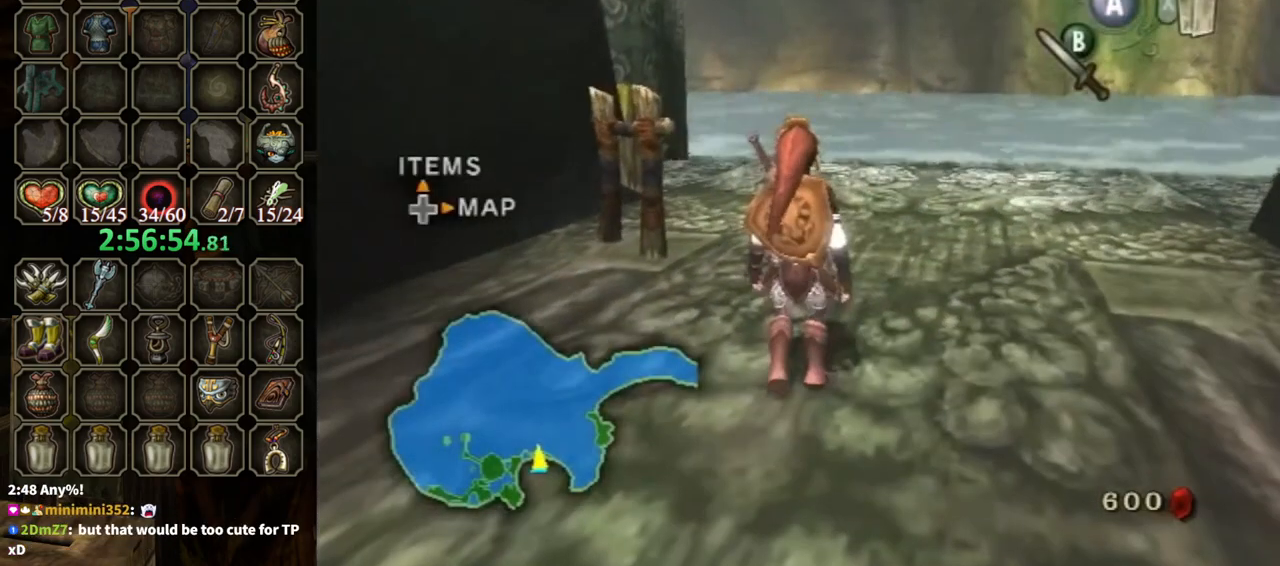
{"buttons": [], "left_stick": "center", "right_stick": "center", "events": [[133, "DPAD_RIGHT", "down"], [267, "DPAD_RIGHT", "up"]]}
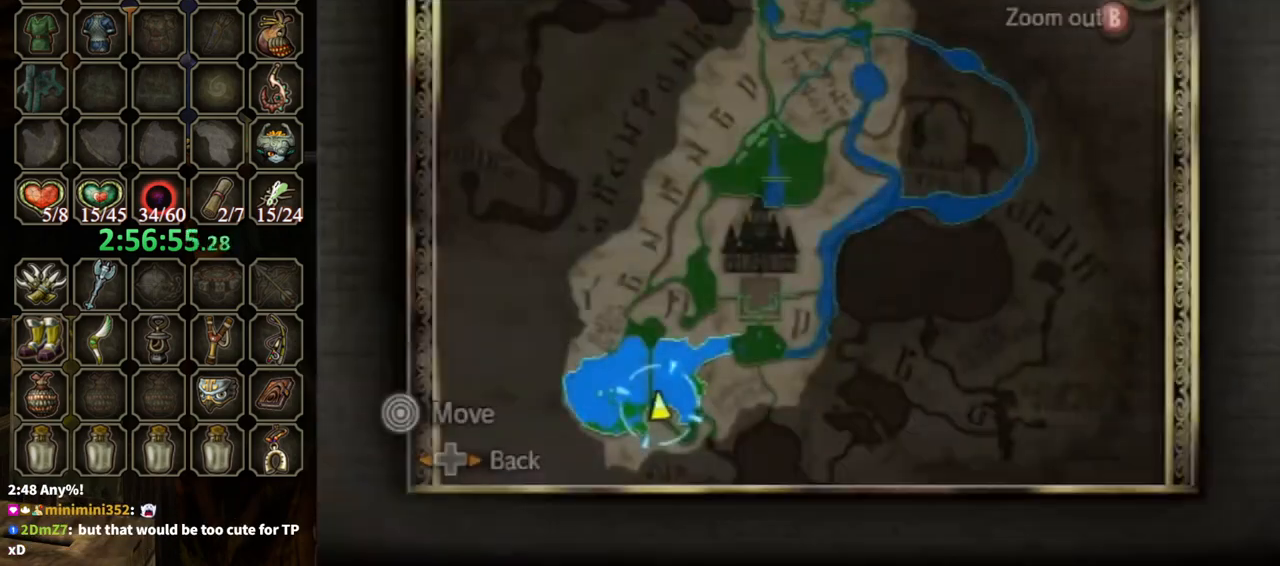
{"buttons": [], "left_stick": "center", "right_stick": "center", "events": [[67, "B", "down"], [133, "B", "up"]]}
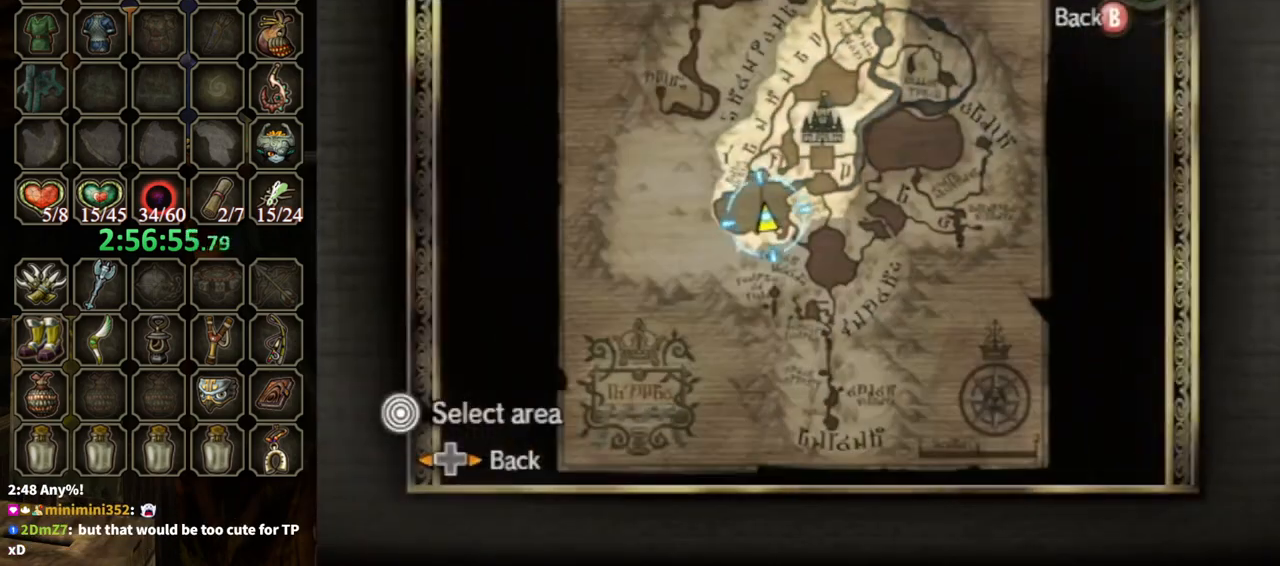
{"buttons": [], "left_stick": "center", "right_stick": "center", "events": [[67, "Z", "down"], [100, "left_stick", "up-right"], [133, "Z", "up"], [200, "left_stick", "center"]]}
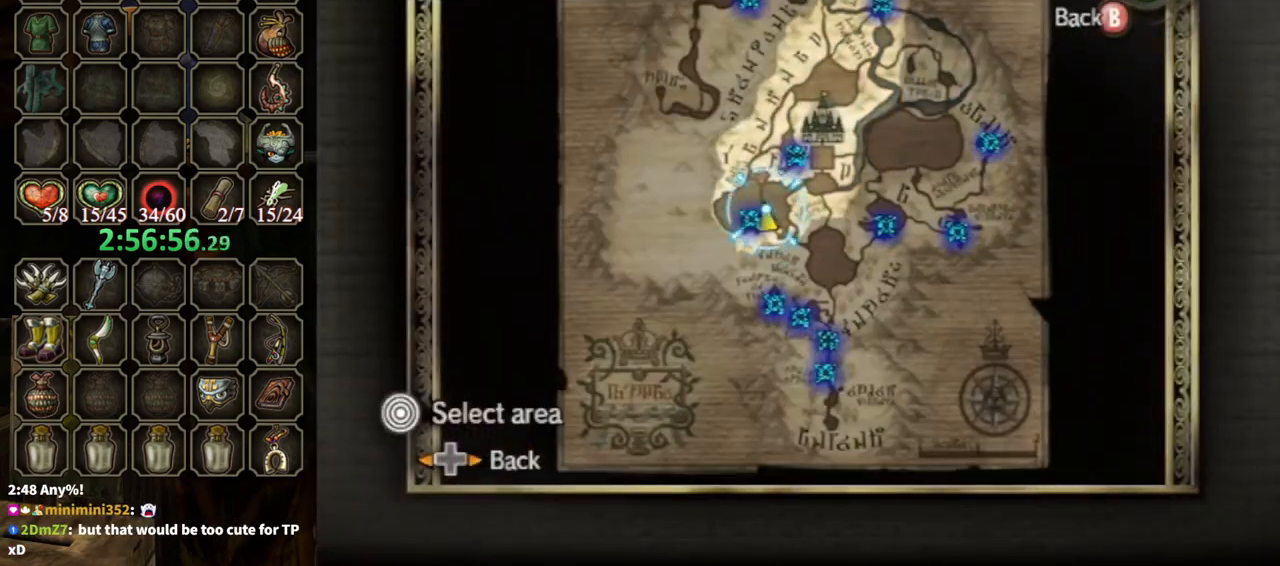
{"buttons": [], "left_stick": "center", "right_stick": "center", "events": [[67, "left_stick", "up-right"], [300, "A", "down"], [300, "left_stick", "center"], [333, "A", "up"]]}
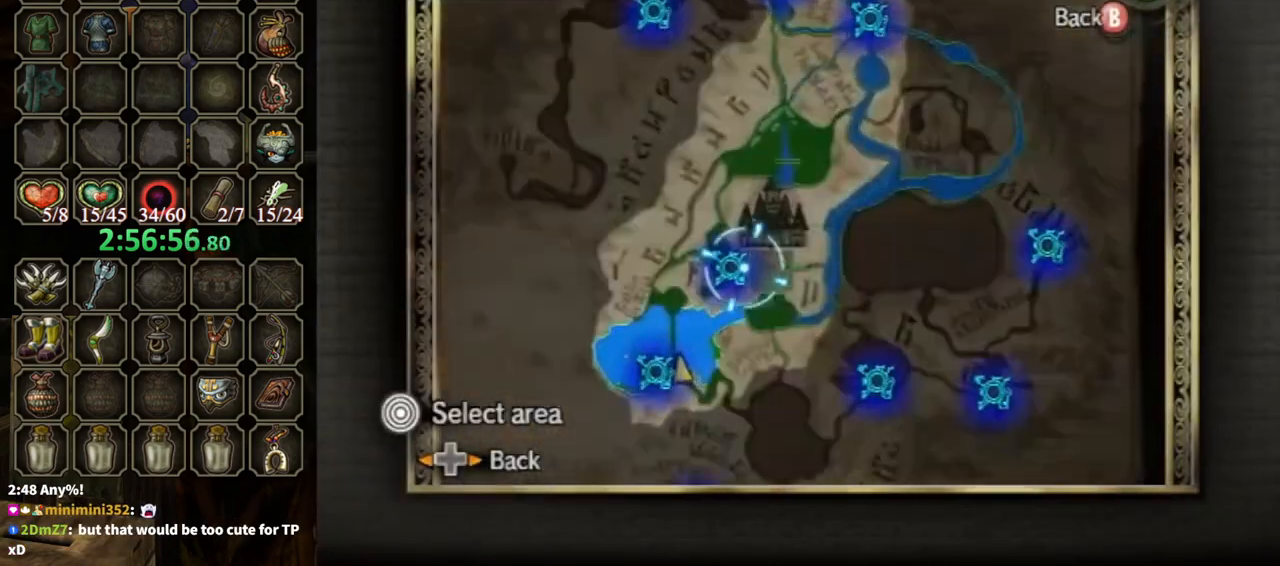
{"buttons": [], "left_stick": "center", "right_stick": "center", "events": [[200, "left_stick", "left"], [367, "left_stick", "center"]]}
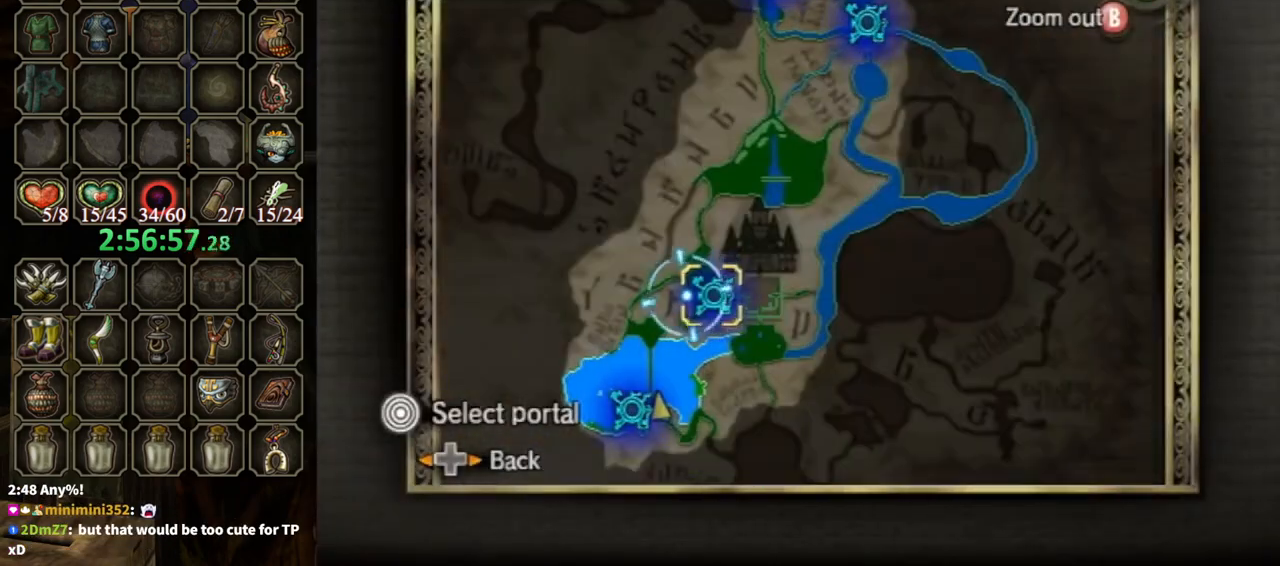
{"buttons": [], "left_stick": "center", "right_stick": "center", "events": []}
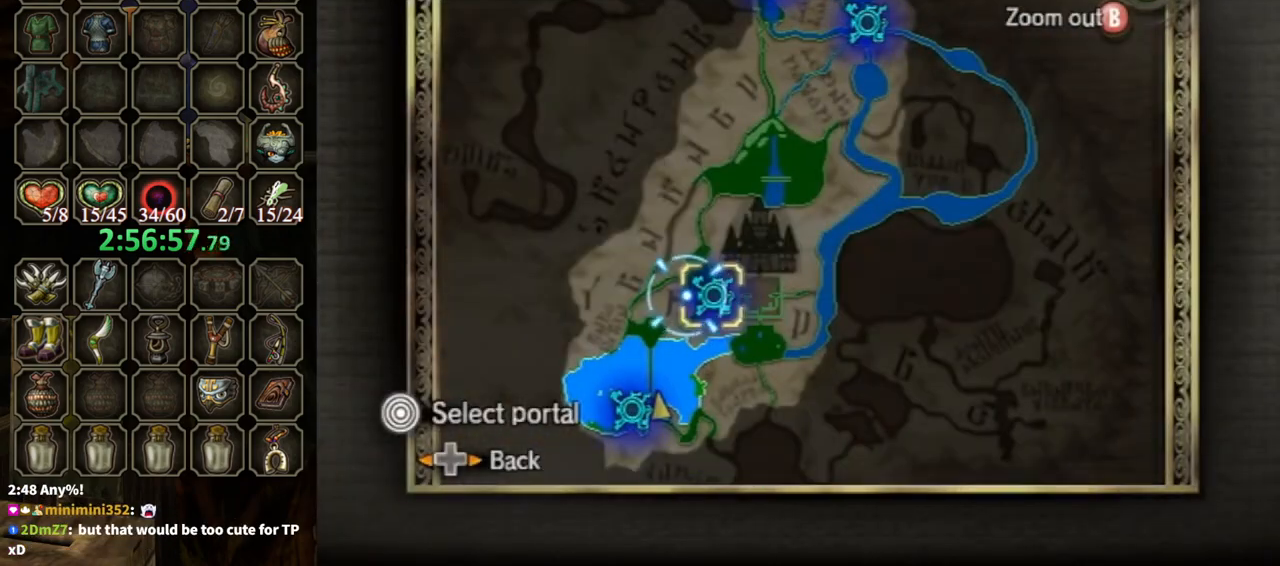
{"buttons": [], "left_stick": "center", "right_stick": "center", "events": []}
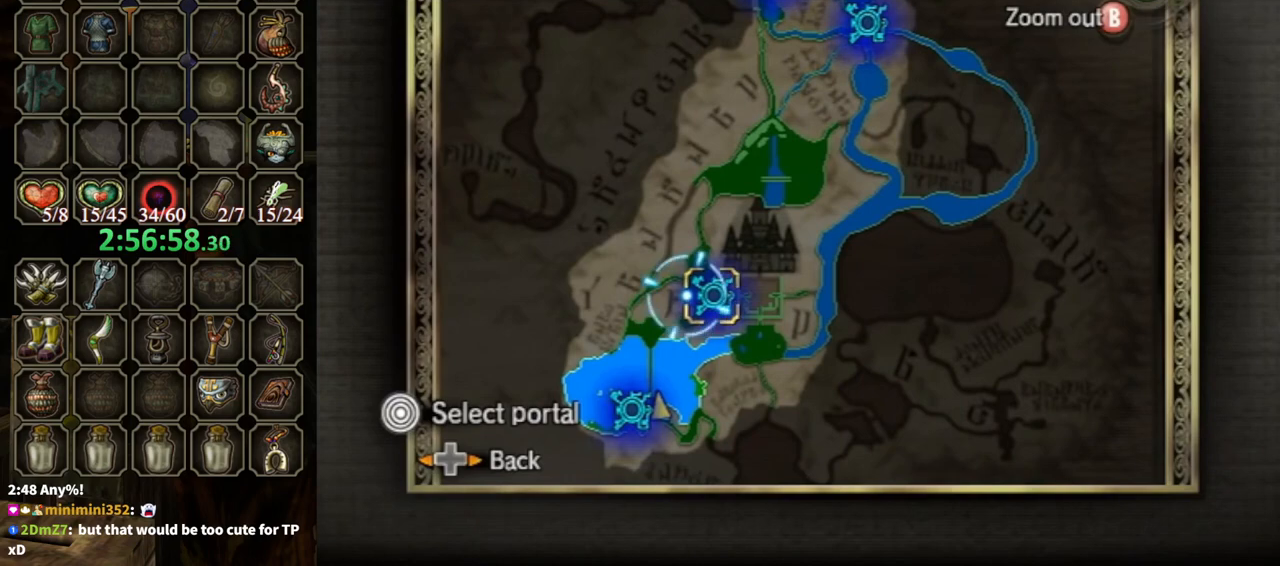
{"buttons": [], "left_stick": "center", "right_stick": "center", "events": []}
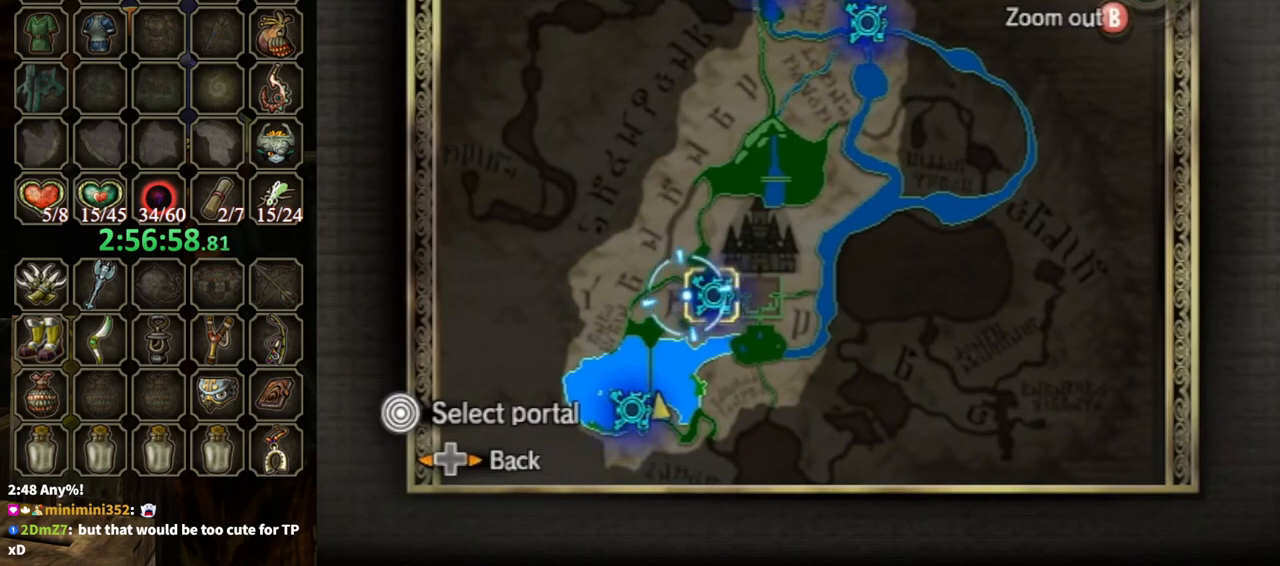
{"buttons": [], "left_stick": "center", "right_stick": "center", "events": []}
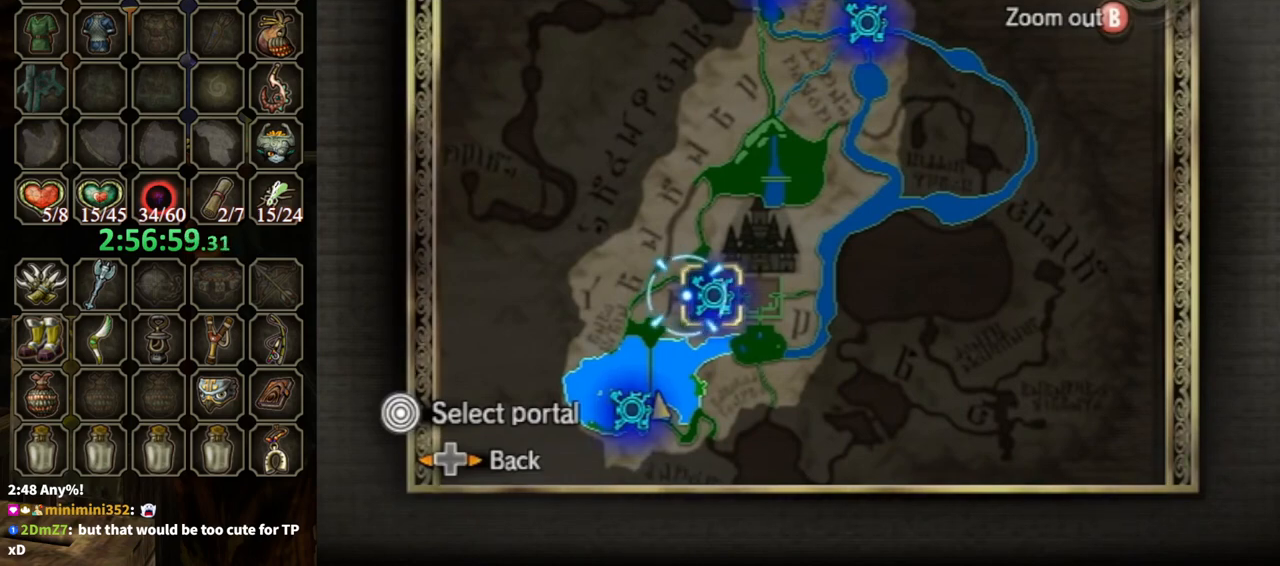
{"buttons": [], "left_stick": "center", "right_stick": "center", "events": []}
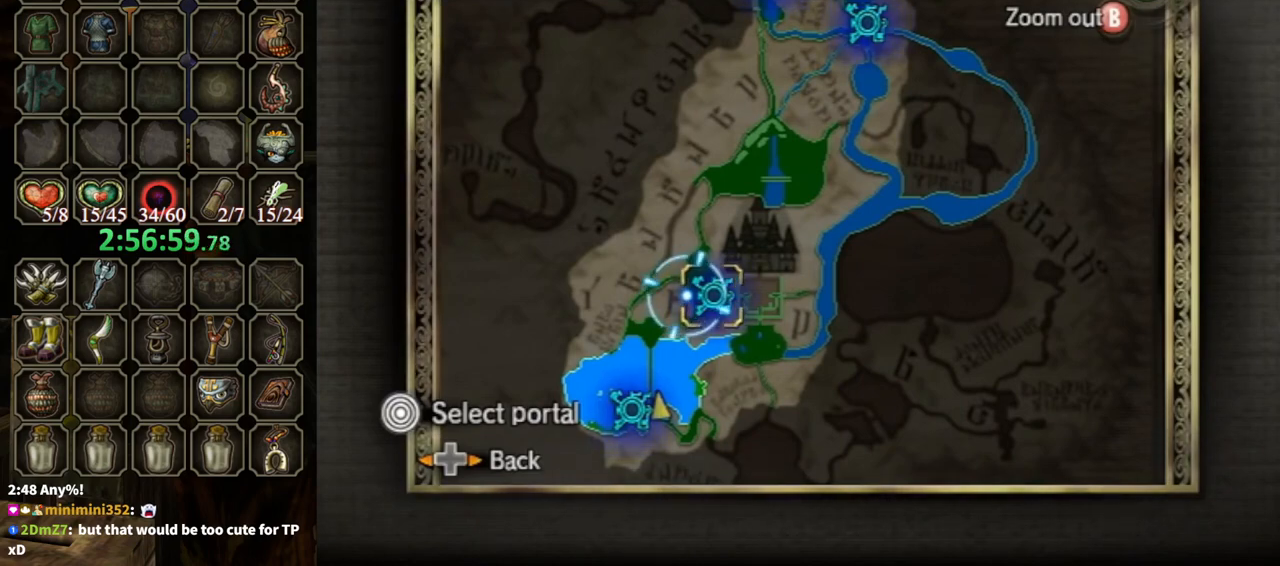
{"buttons": [], "left_stick": "center", "right_stick": "center", "events": [[67, "A", "down"], [100, "A", "up"], [200, "A", "down"], [233, "A", "up"], [333, "A", "down"], [367, "A", "up"], [433, "A", "down"], [467, "A", "up"]]}
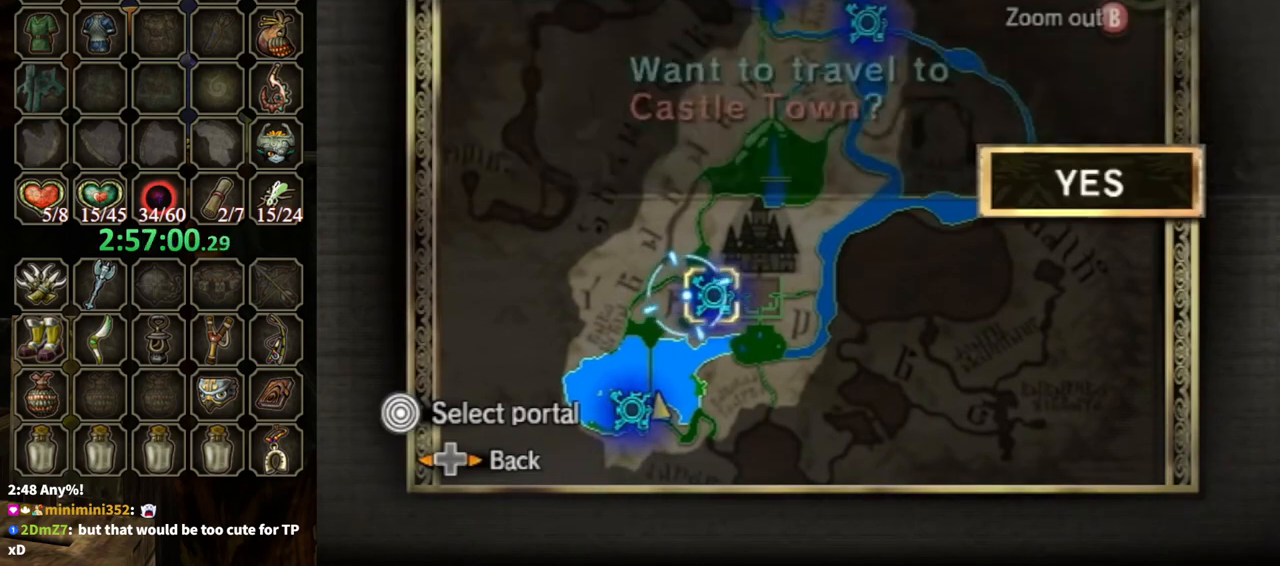
{"buttons": [], "left_stick": "center", "right_stick": "center", "events": [[33, "A", "down"], [100, "A", "up"], [167, "A", "down"], [233, "A", "up"]]}